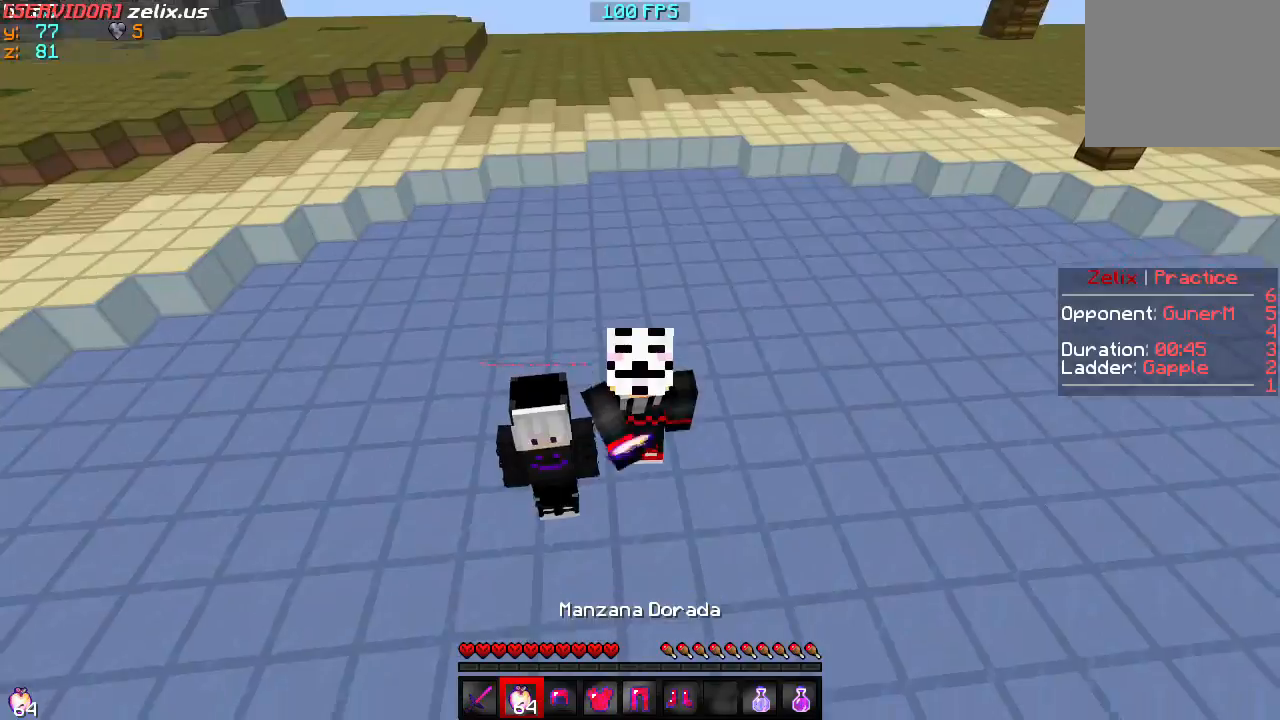
Gameplay with keyboard; each line is a JSON object with the keys held at the frame after it. "events" lists presses ("down") and releases ("up") of "a", "d", "s" and "w" between this image and that frame as [ms after this image, input, new state], when the widget could be followed in between. No other keys are recorded. Mouse input is not recorded.
{"keys": [], "events": []}
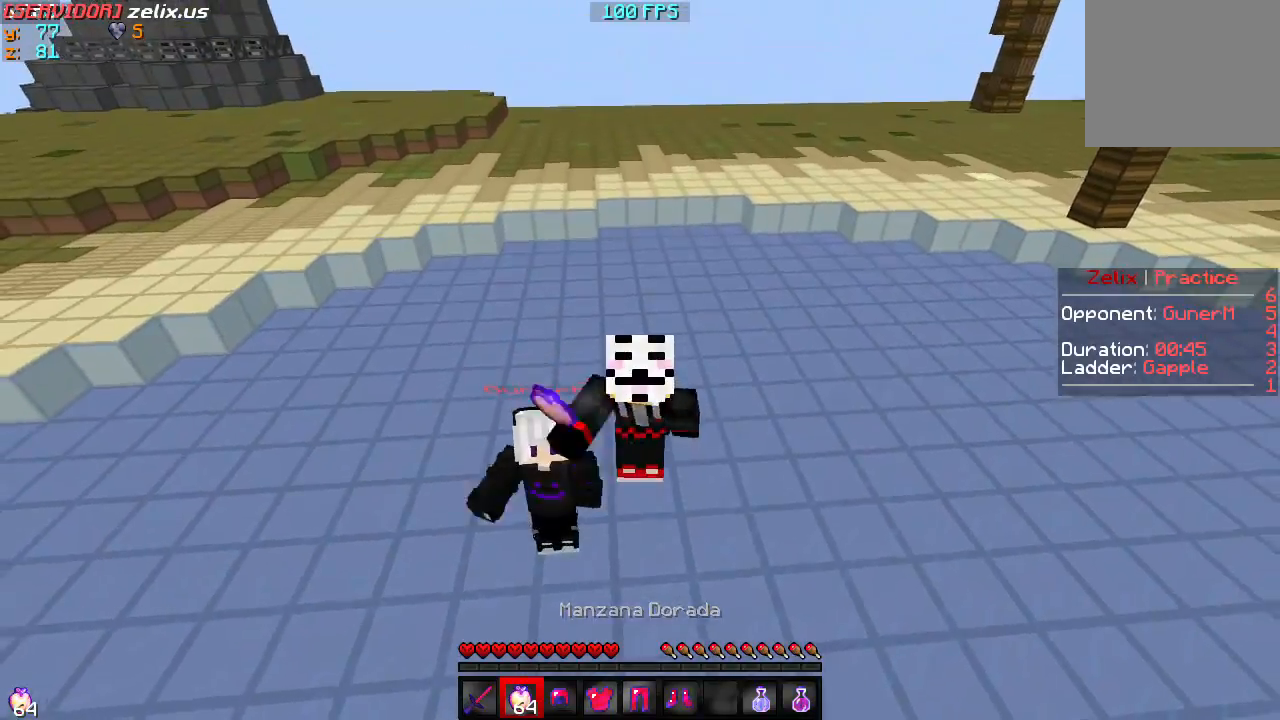
{"keys": [], "events": []}
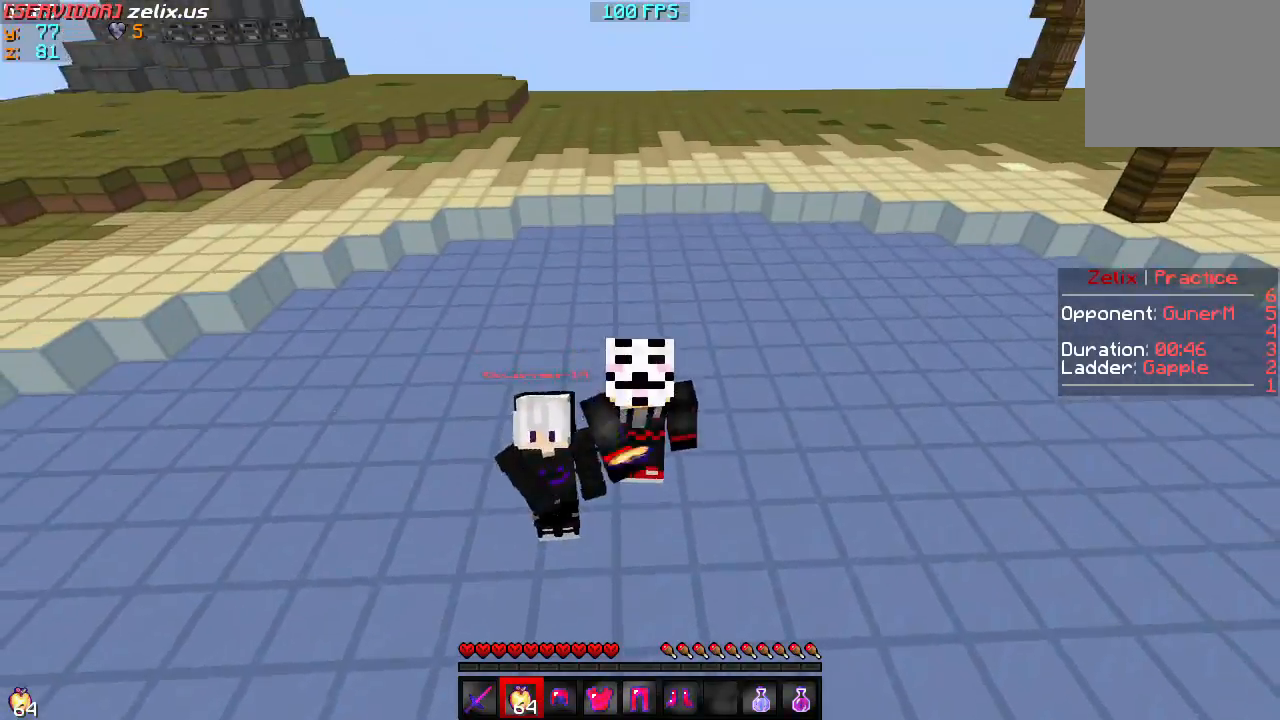
{"keys": [], "events": []}
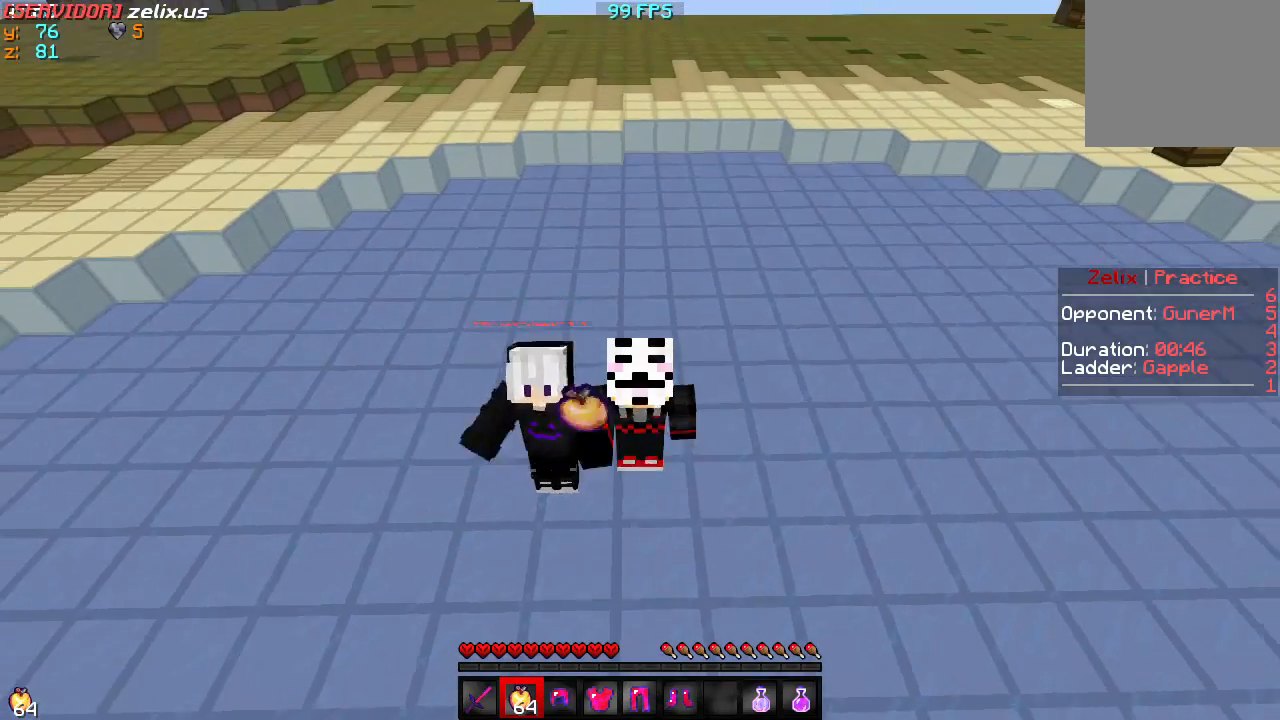
{"keys": [], "events": []}
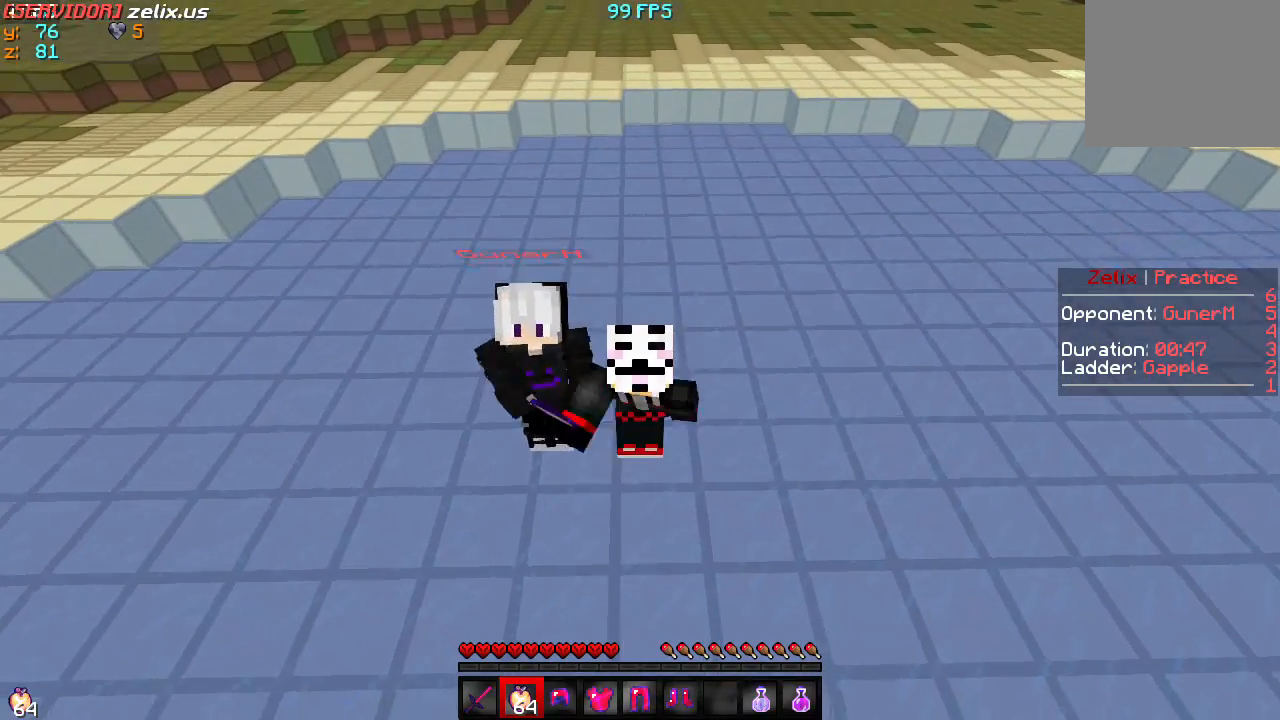
{"keys": [], "events": []}
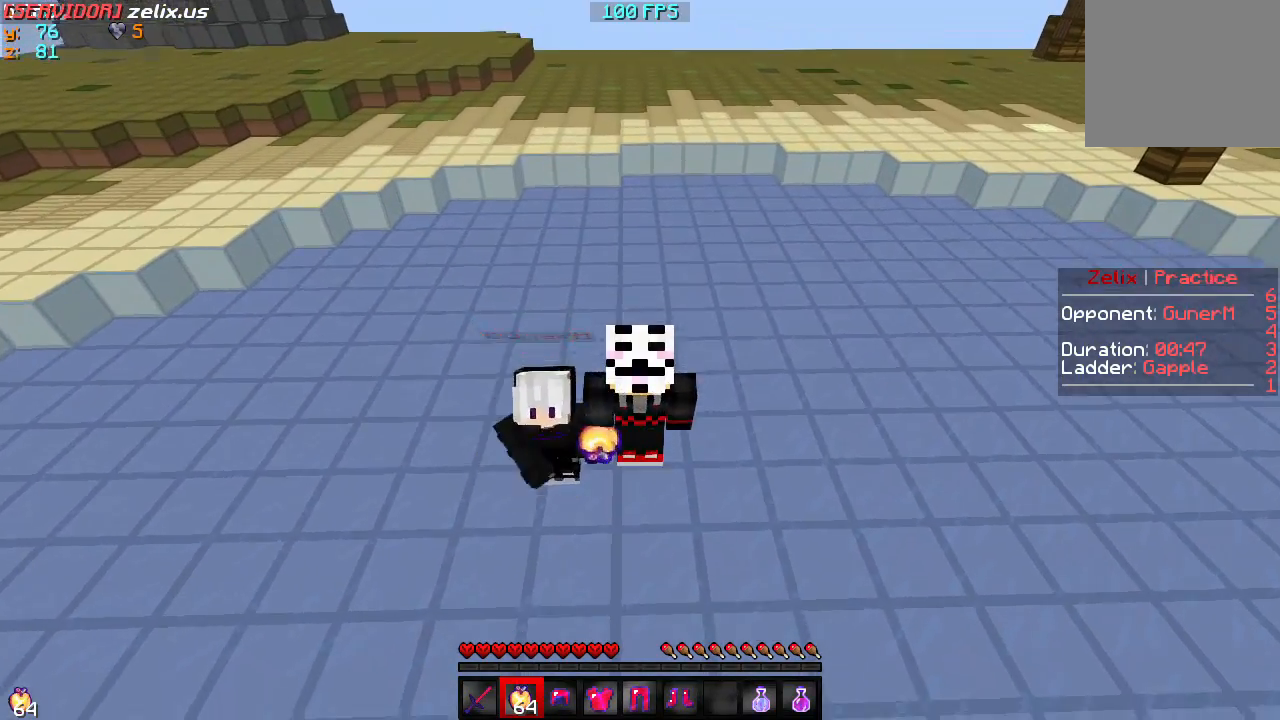
{"keys": [], "events": []}
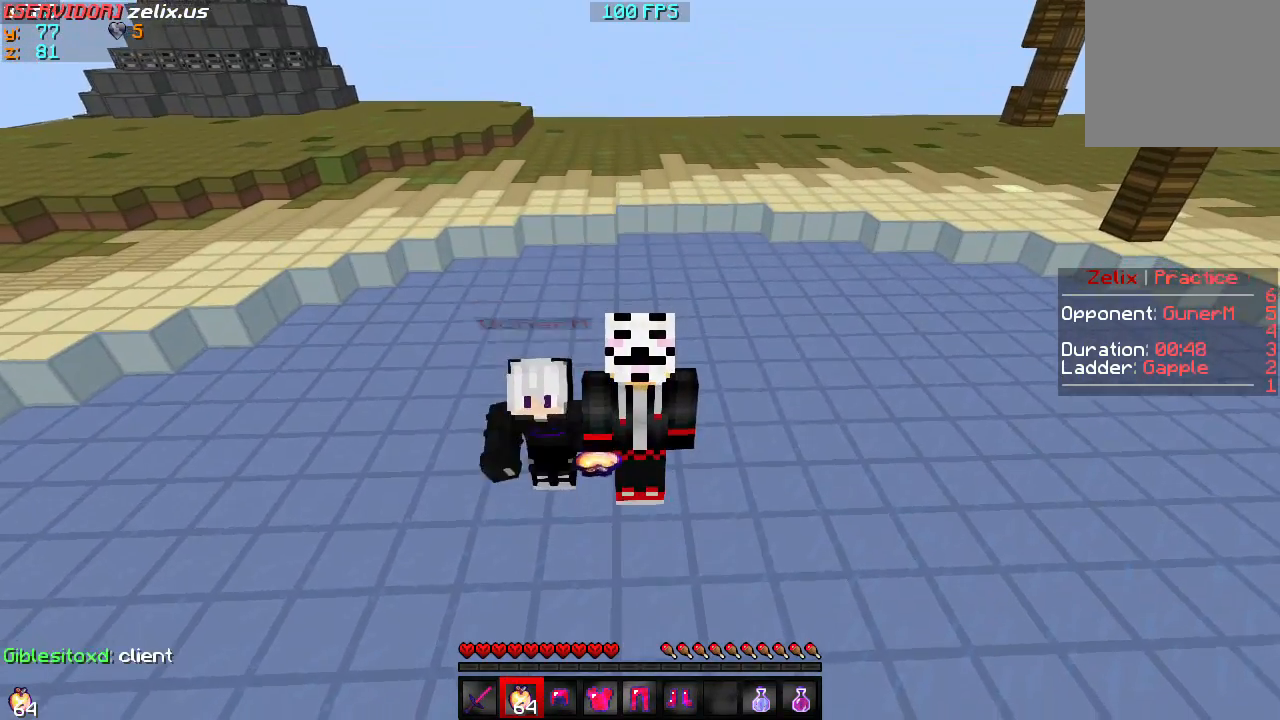
{"keys": [], "events": []}
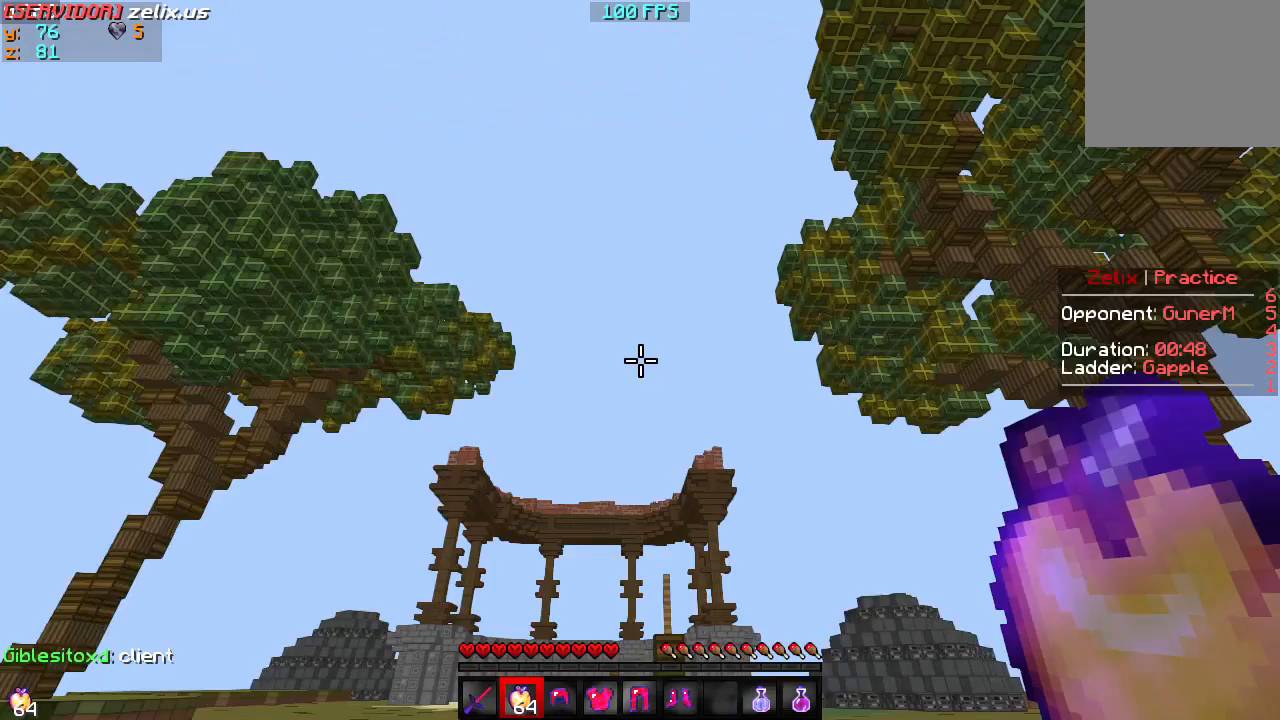
{"keys": ["s"], "events": [[317, "s", "down"]]}
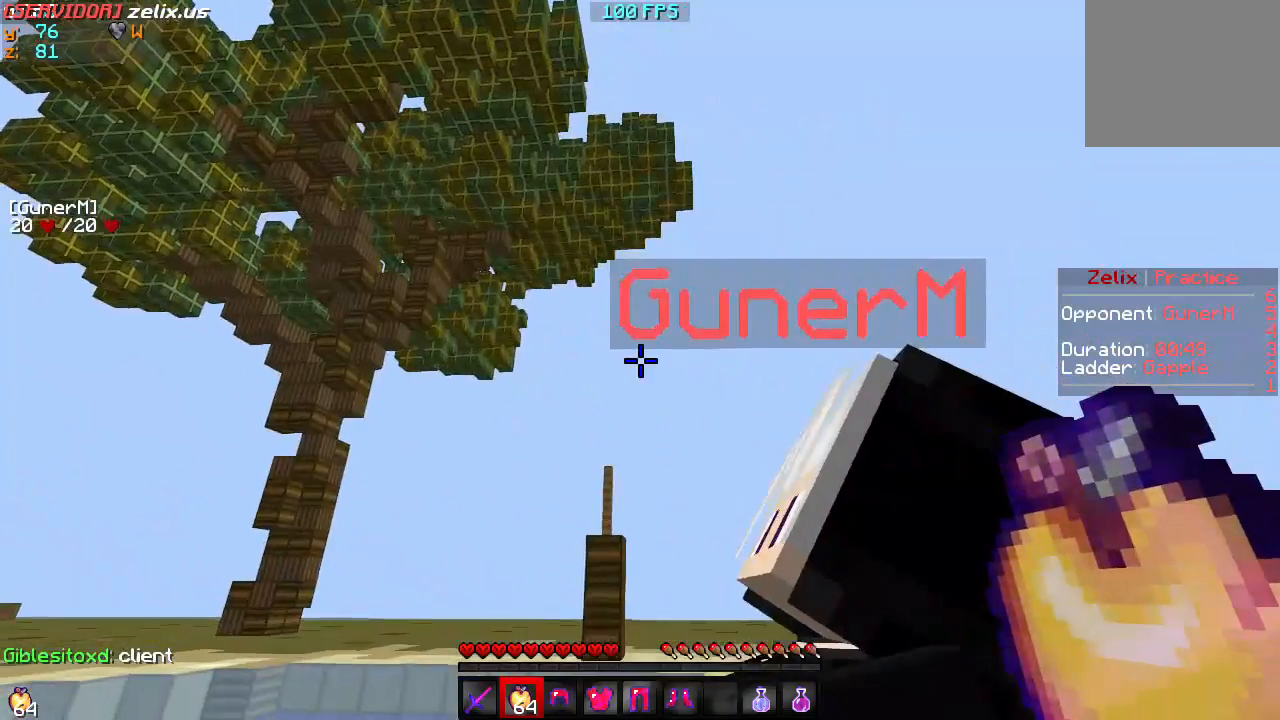
{"keys": ["a"], "events": [[183, "s", "up"], [217, "a", "down"]]}
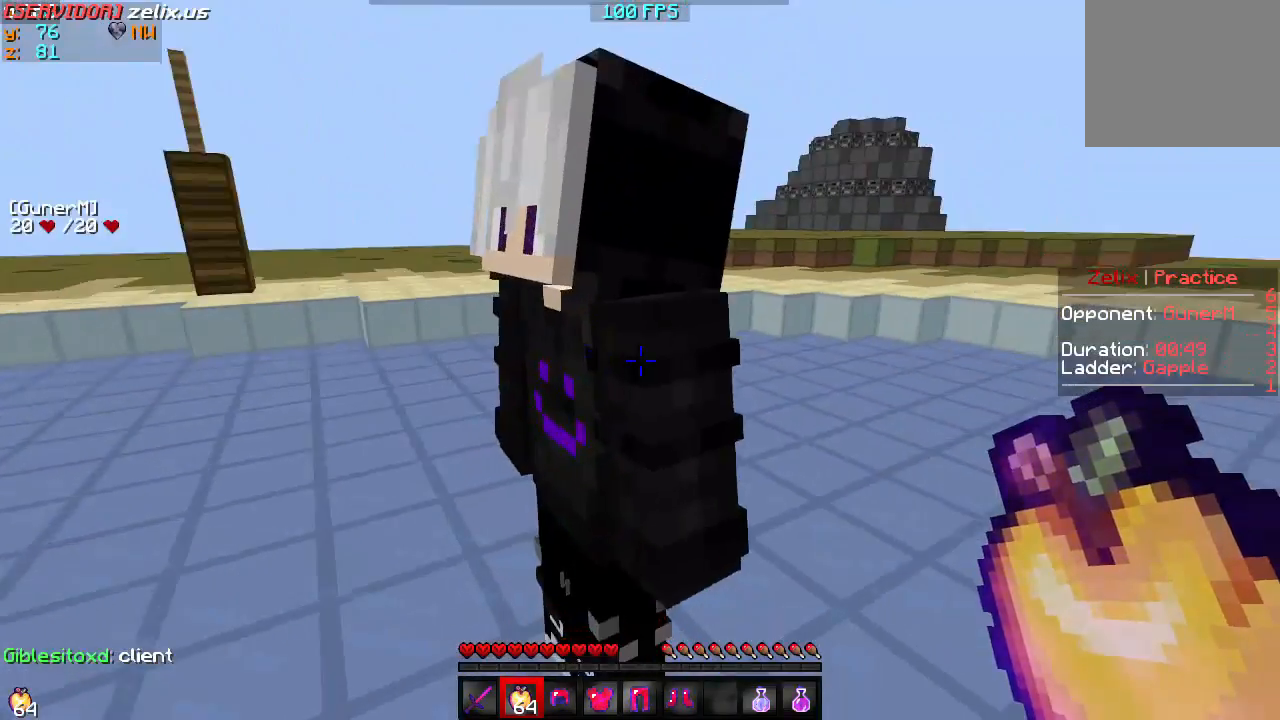
{"keys": ["a"], "events": []}
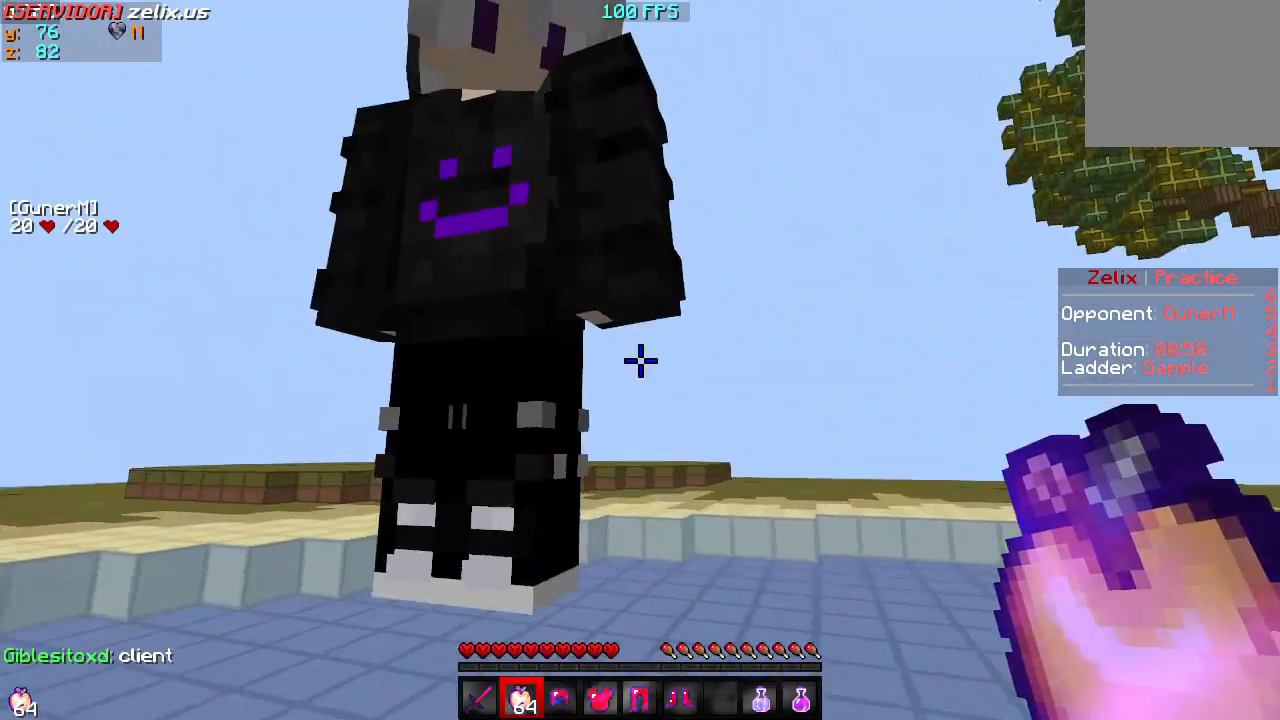
{"keys": ["s"], "events": [[50, "a", "up"], [83, "s", "down"]]}
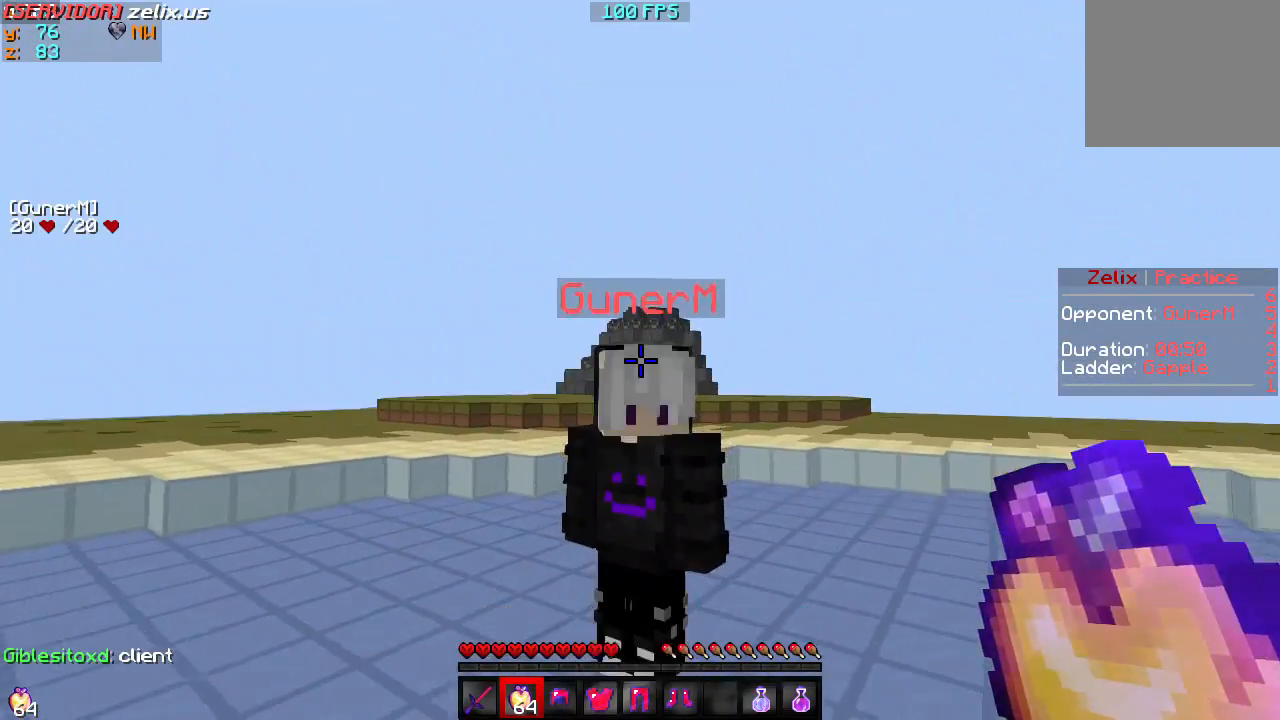
{"keys": ["s"], "events": []}
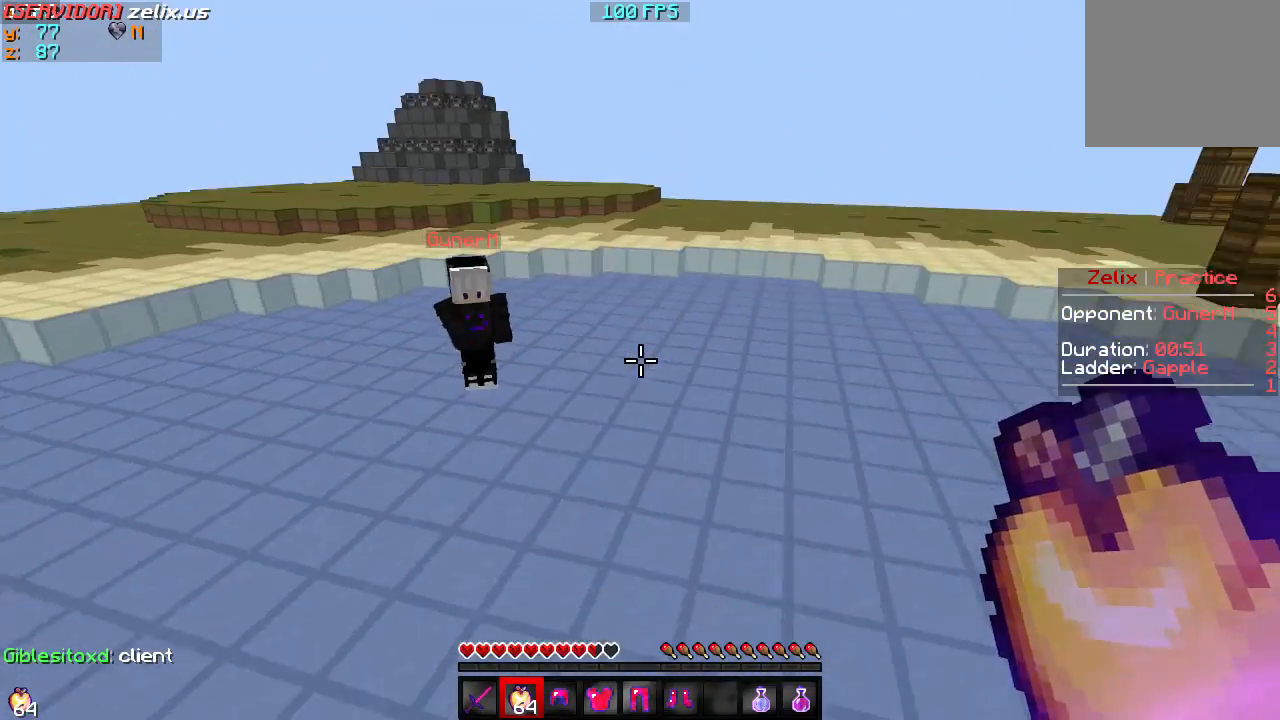
{"keys": ["s"], "events": []}
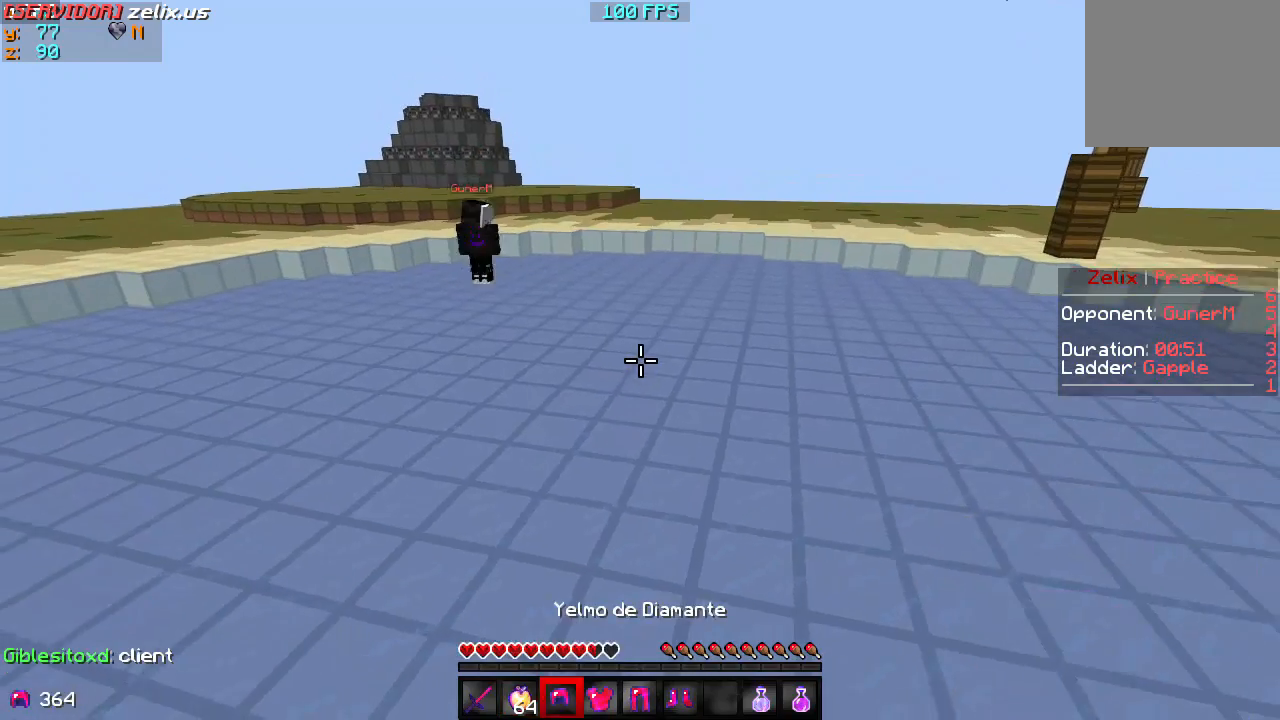
{"keys": ["s"], "events": []}
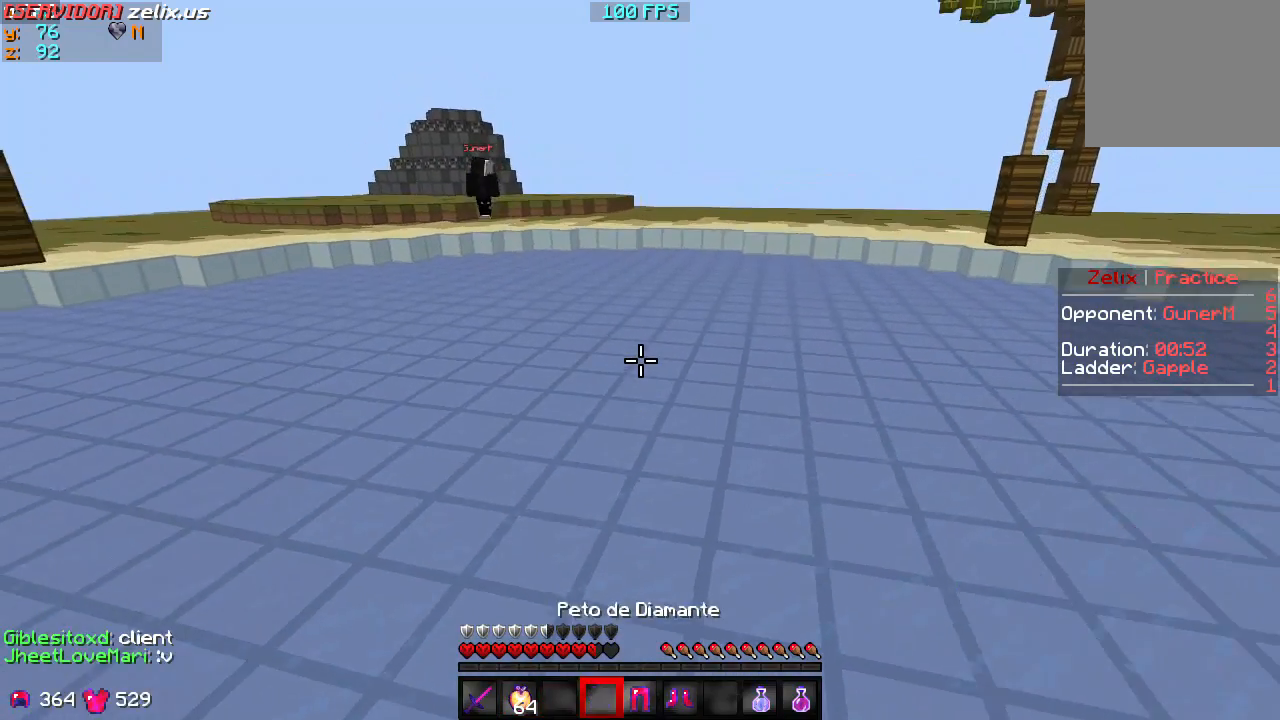
{"keys": ["s"], "events": []}